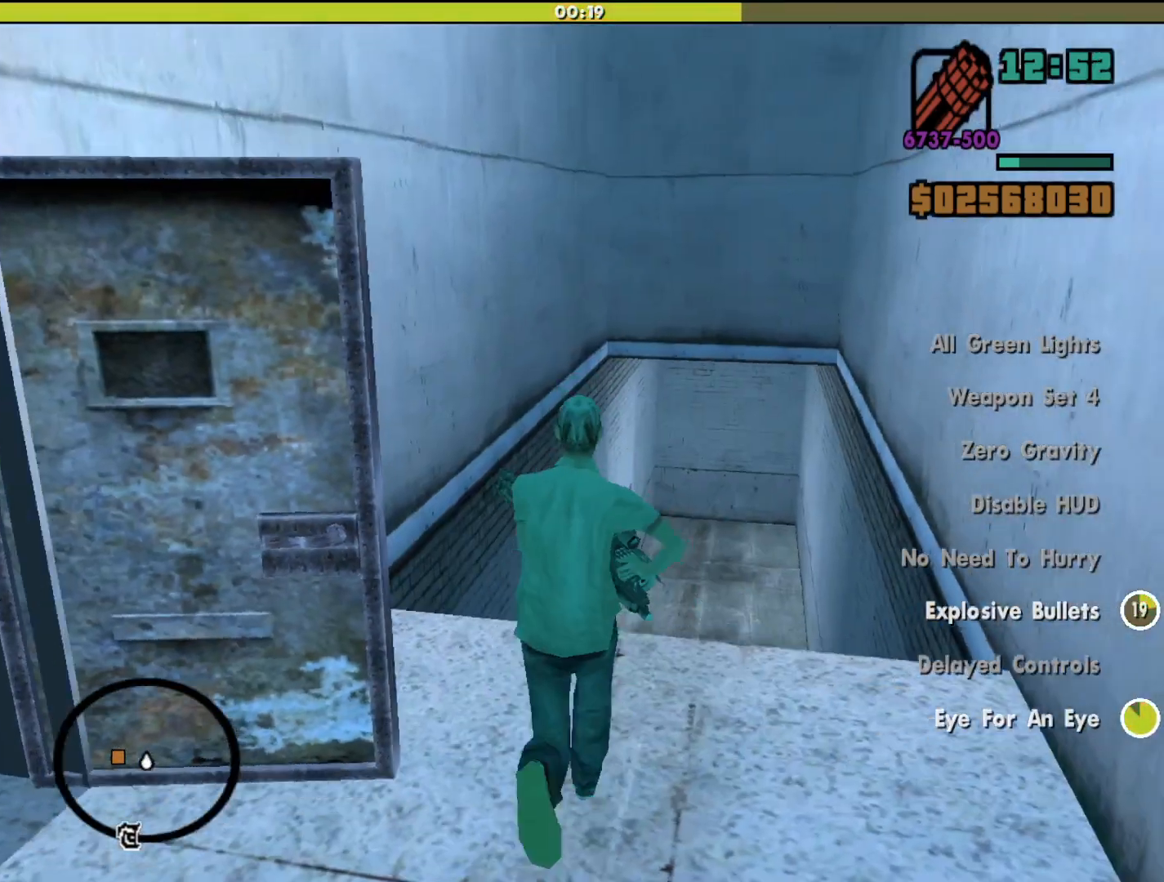
Gameplay with keyboard and mouse; each line is a JSON object with the keys and mouse buttons held at the frame after it. "events" lists presses ("down") and releases ("up") of "a", "alt", "c", "d", "down", "e", "escape", "f", "g", "h", "left", "q", "right", "s", "shift", "space", "tab", "up", "v", "w", "mouse_left", "mouse_middle", "mouse_right", "mouse_wheel_up" and "mouse_wheel_down" between this image and that frame as [ms after this image, input, new state], when the widget could be followed in between. "mouse_left", "mouse_middle", "mouse_right", "mouse_wheel_up", "mouse_wheel_down" = the "left", "middle", "right", "wheel_up", "wheel_down" buttons of the "mouse" list. No other keys are recorded. Mouse movement is not recorded.
{"keys": [], "mouse": [], "events": [[133, "a", "up"], [233, "w", "up"]]}
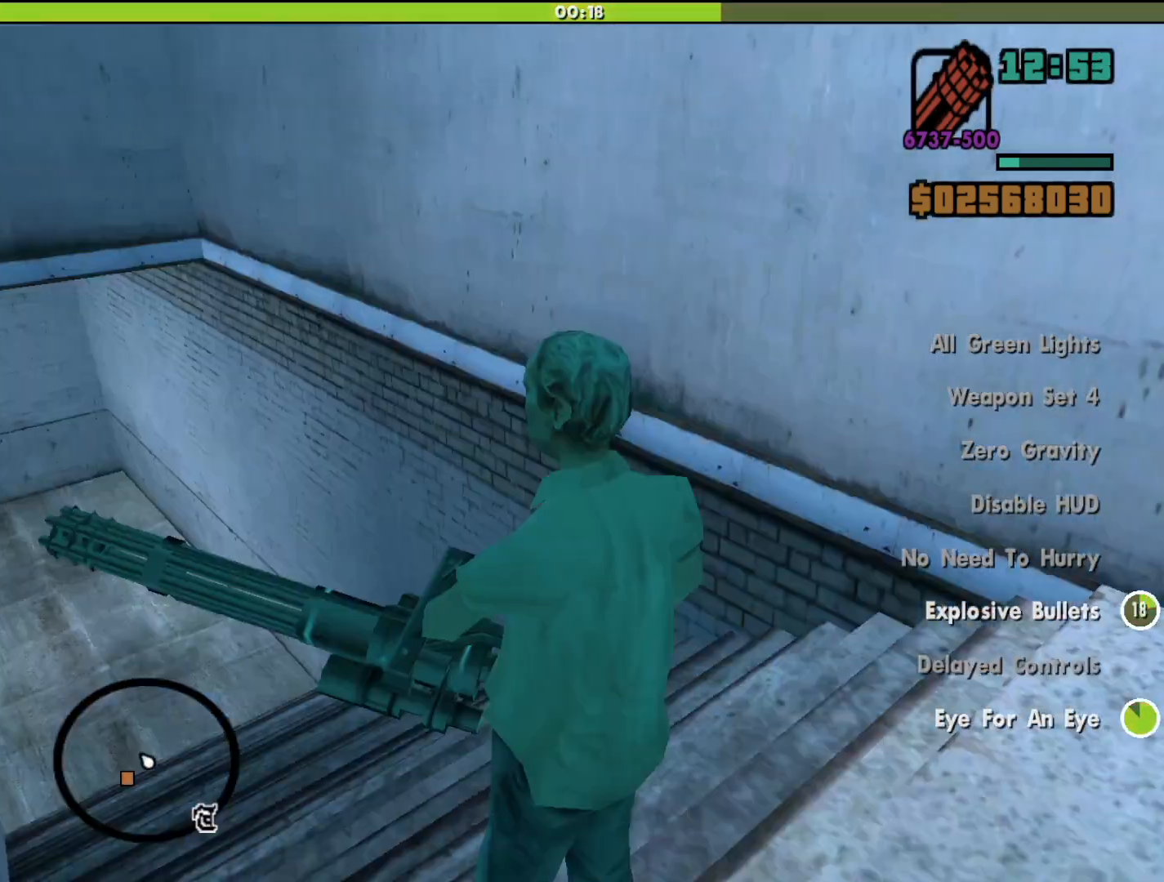
{"keys": ["a", "w"], "mouse": [], "events": [[167, "w", "down"], [500, "a", "down"]]}
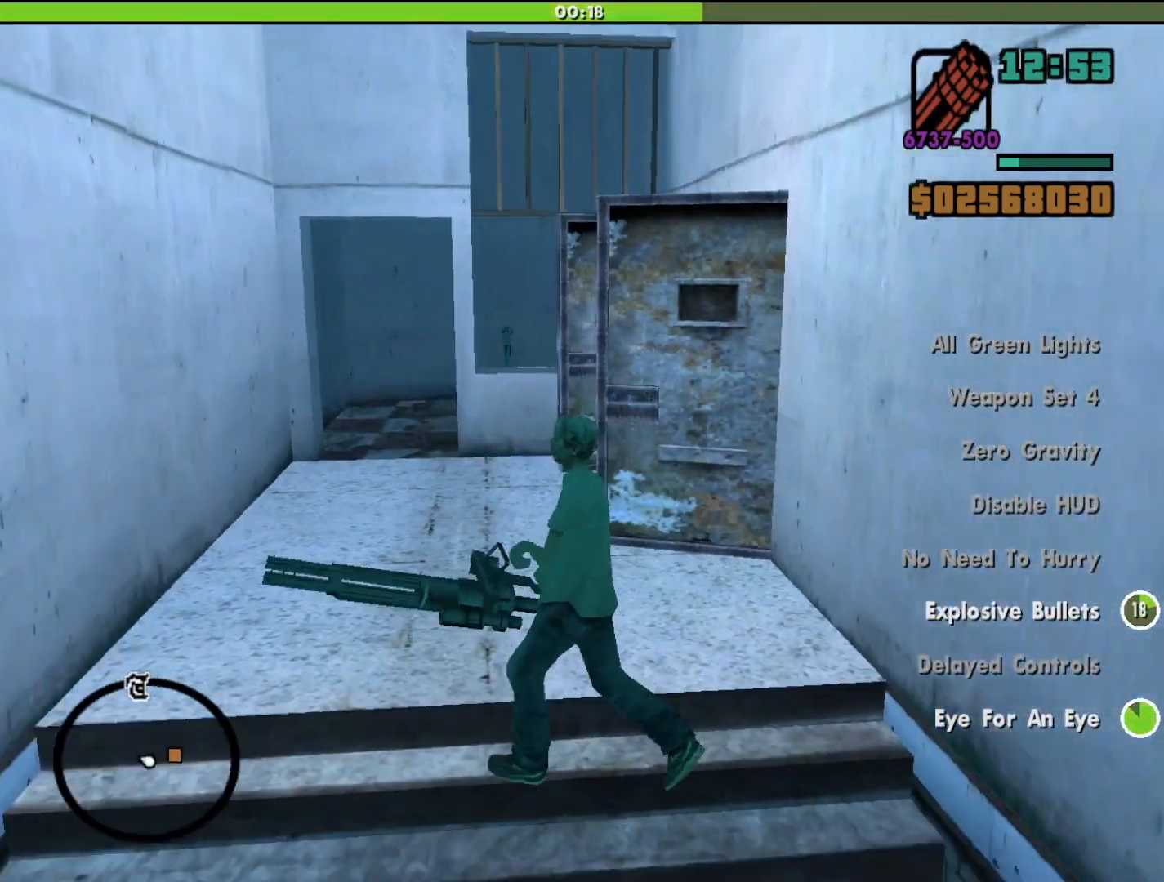
{"keys": ["w"], "mouse": [], "events": [[500, "a", "up"]]}
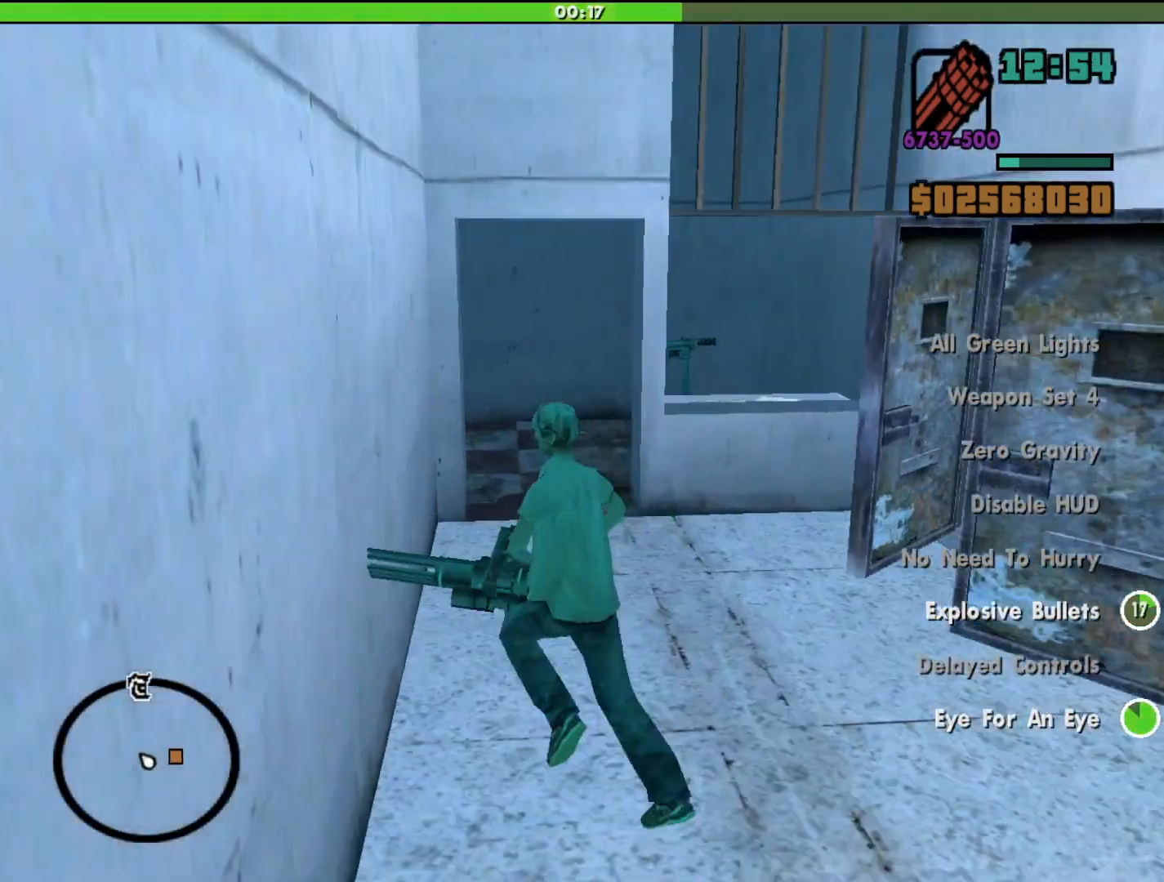
{"keys": ["w"], "mouse": [], "events": []}
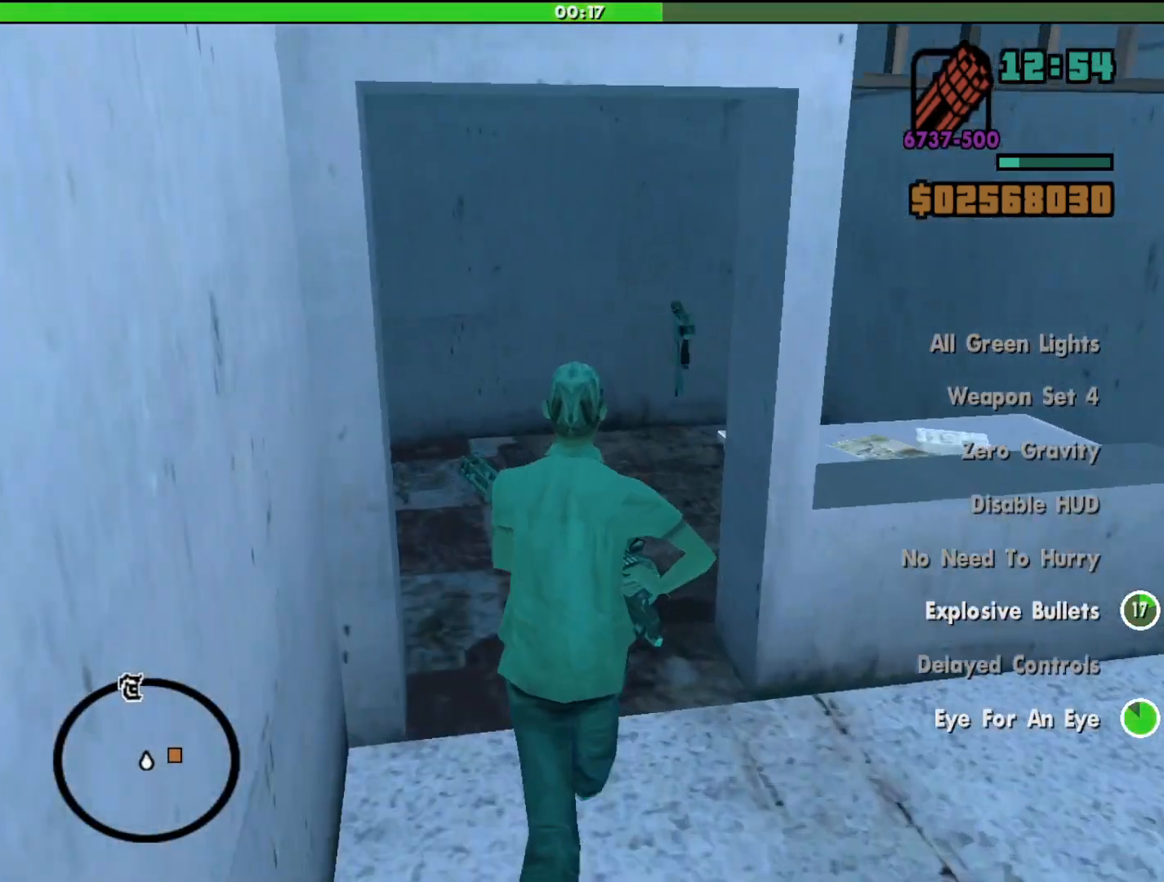
{"keys": ["w"], "mouse": [], "events": []}
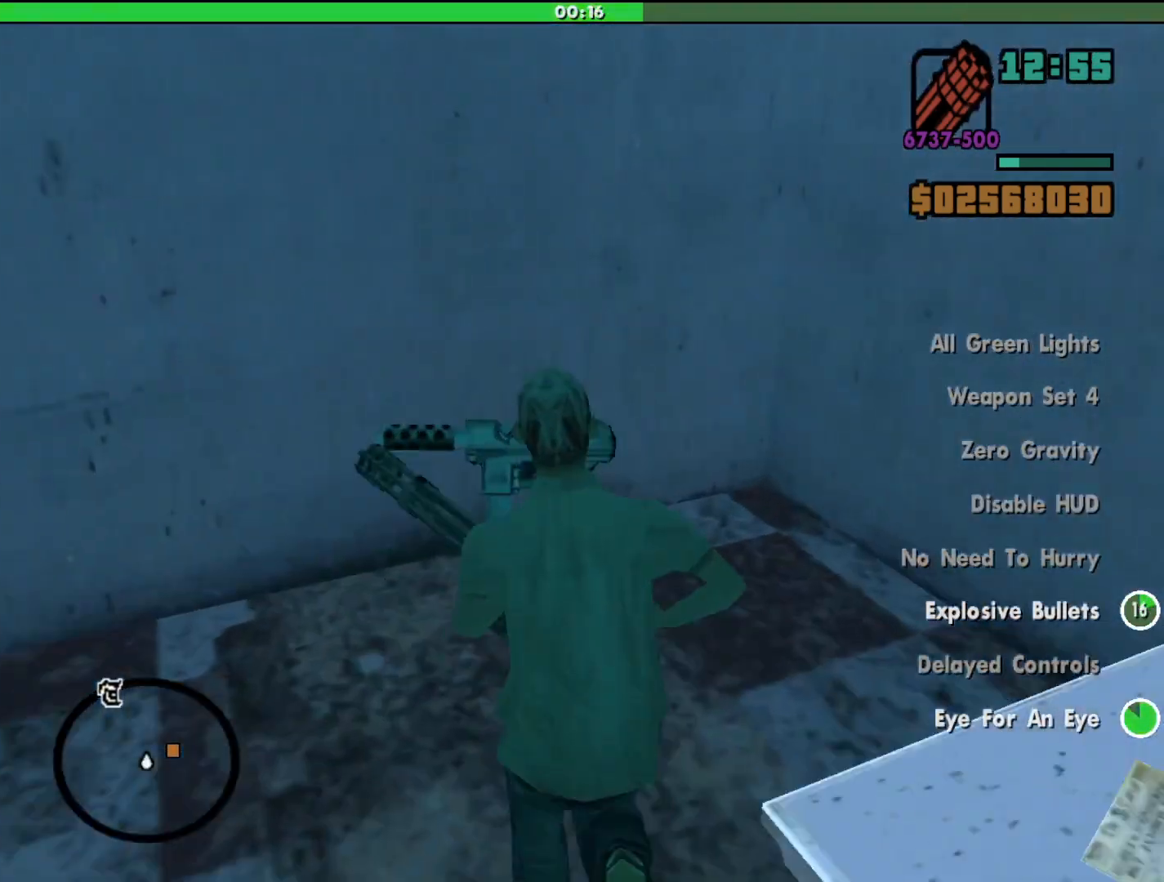
{"keys": ["a", "w"], "mouse": [], "events": [[267, "a", "down"]]}
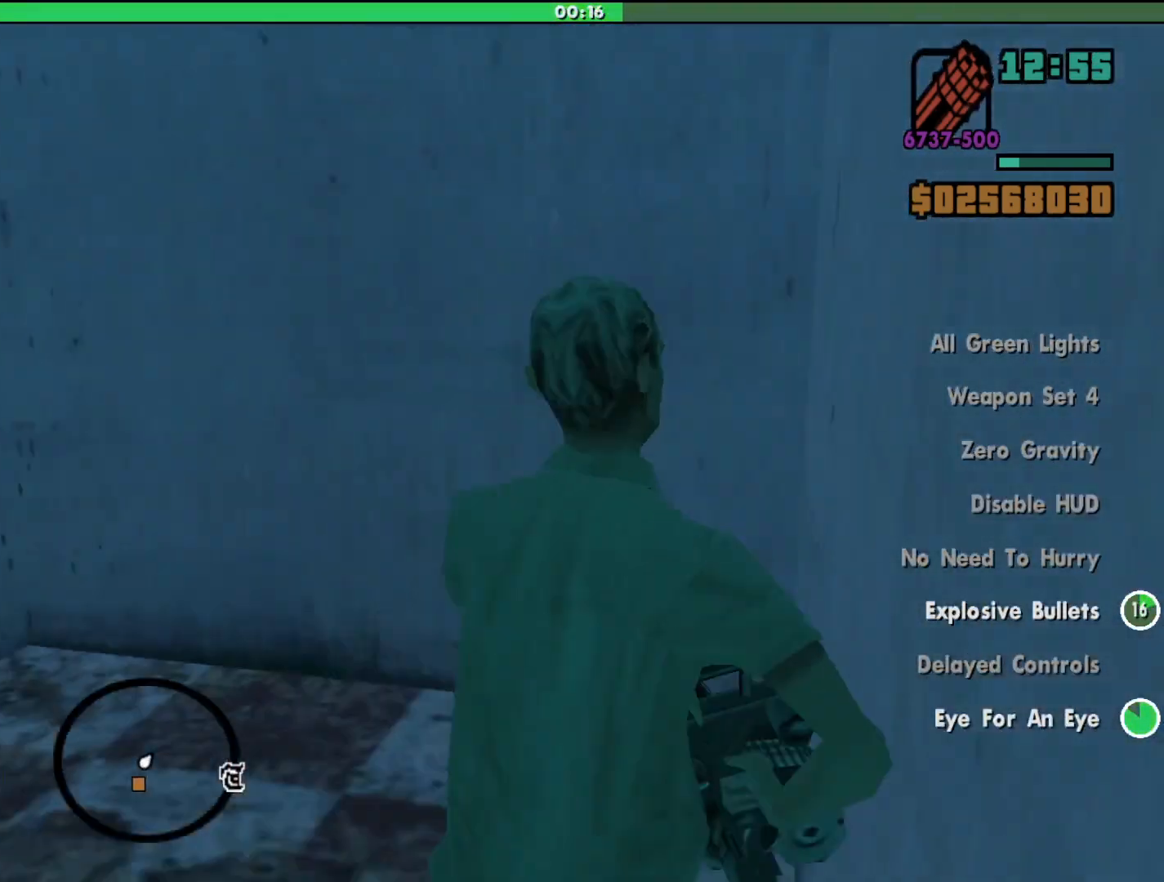
{"keys": ["w"], "mouse": [], "events": [[200, "a", "up"]]}
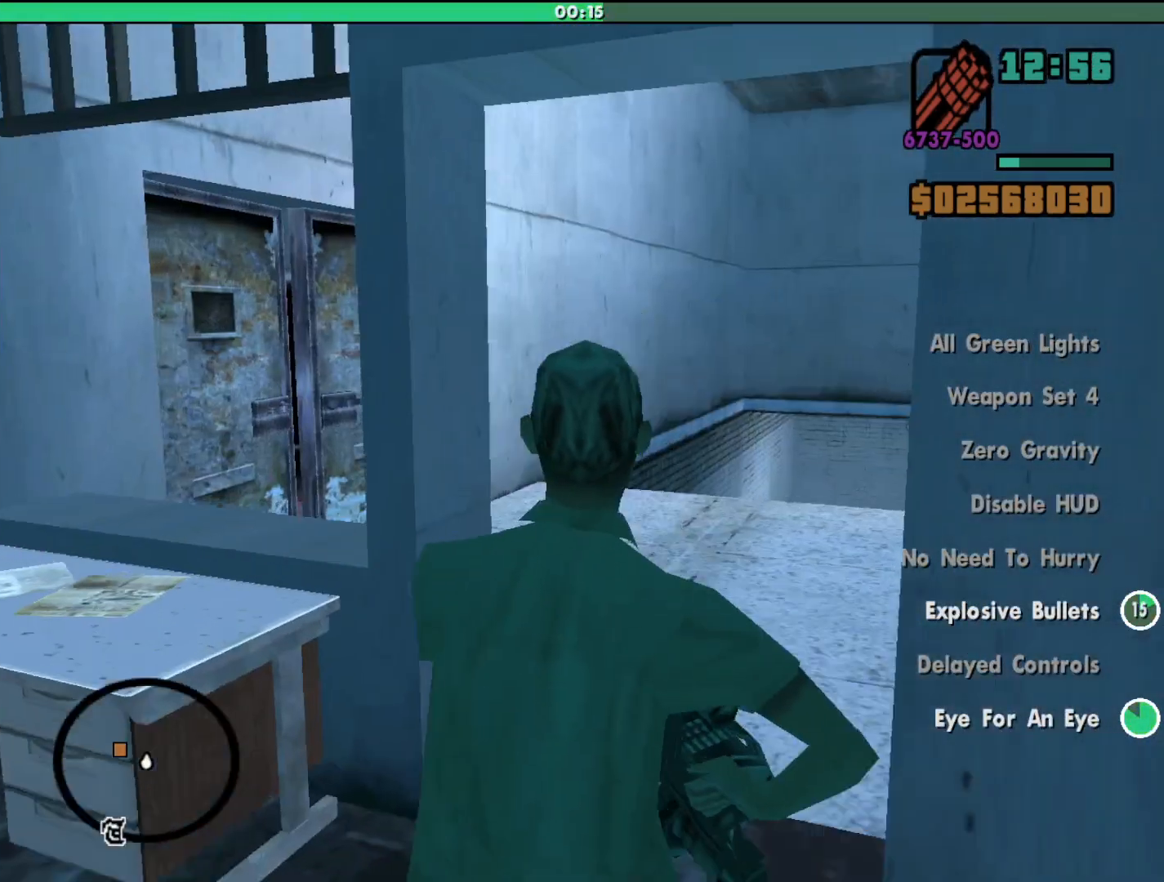
{"keys": ["w"], "mouse": [], "events": []}
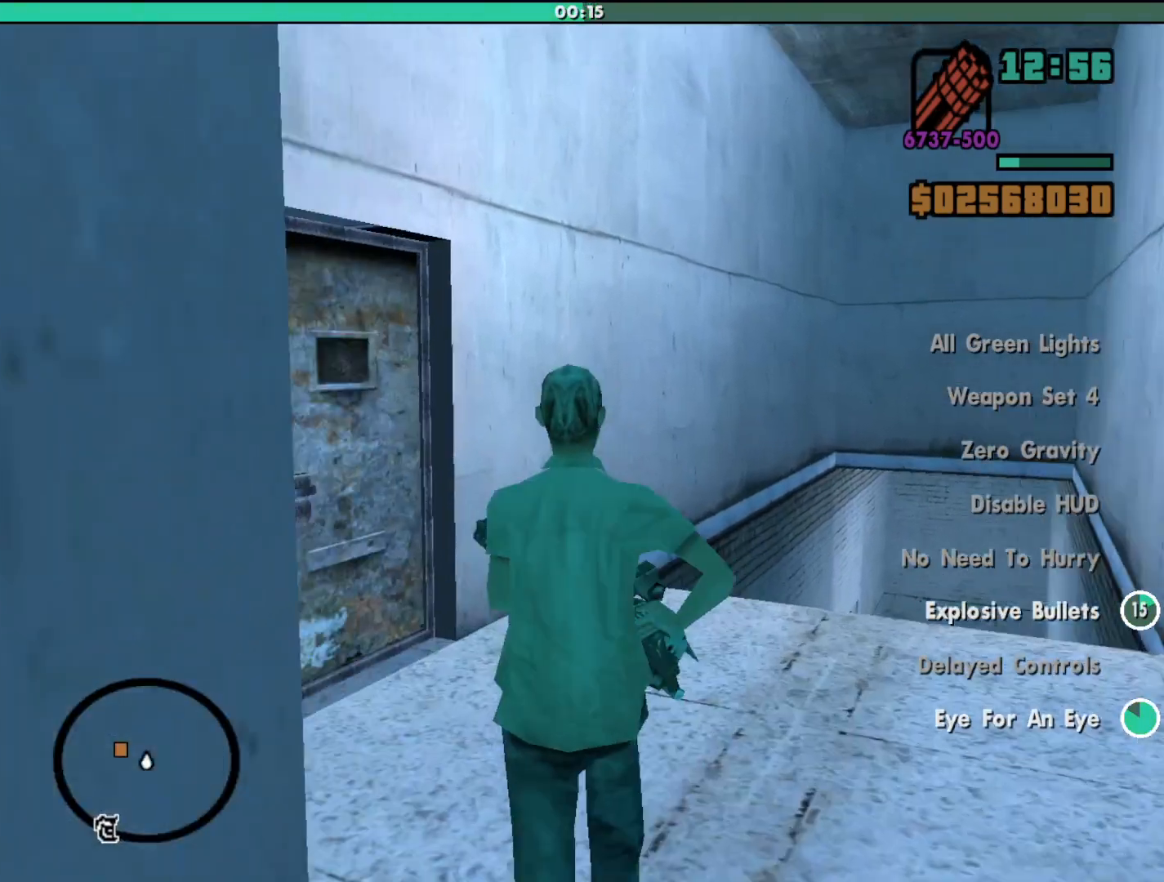
{"keys": ["a", "w"], "mouse": [], "events": [[500, "a", "down"]]}
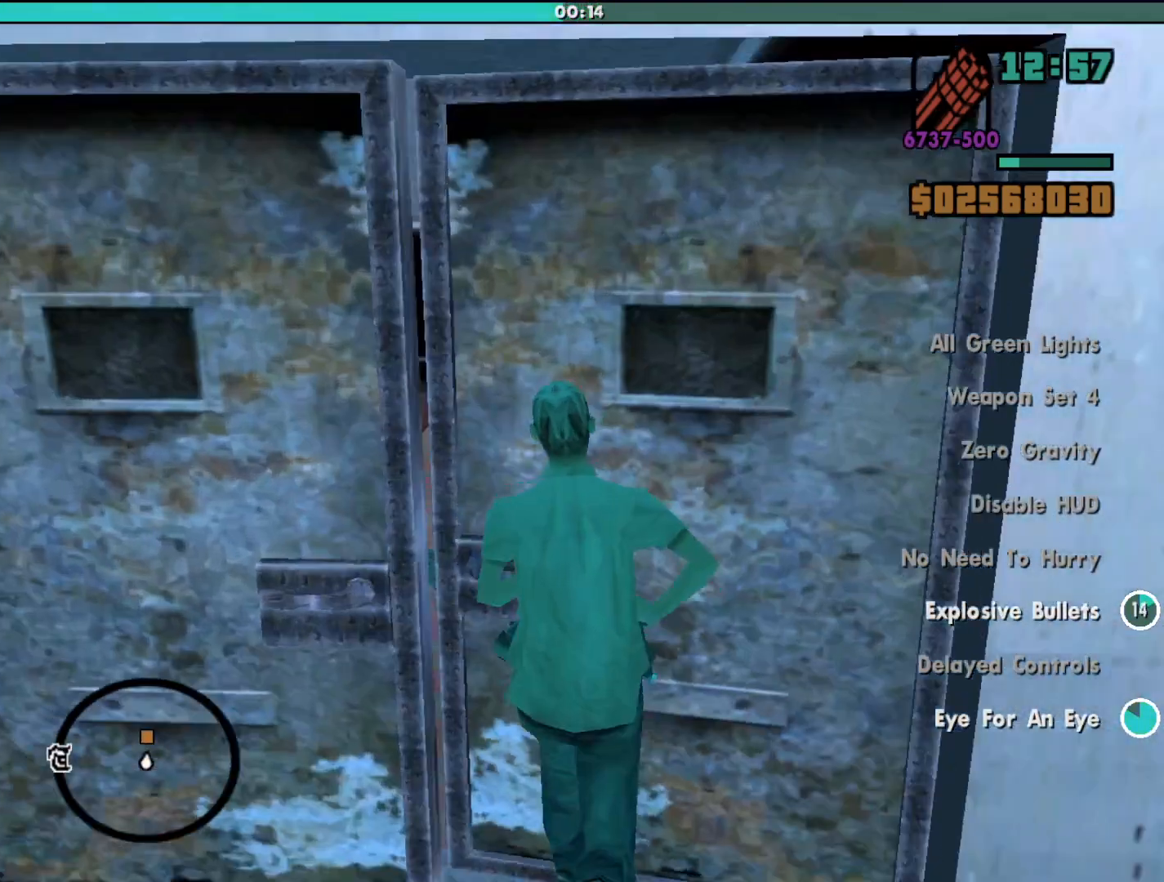
{"keys": ["w"], "mouse": [], "events": [[200, "a", "up"]]}
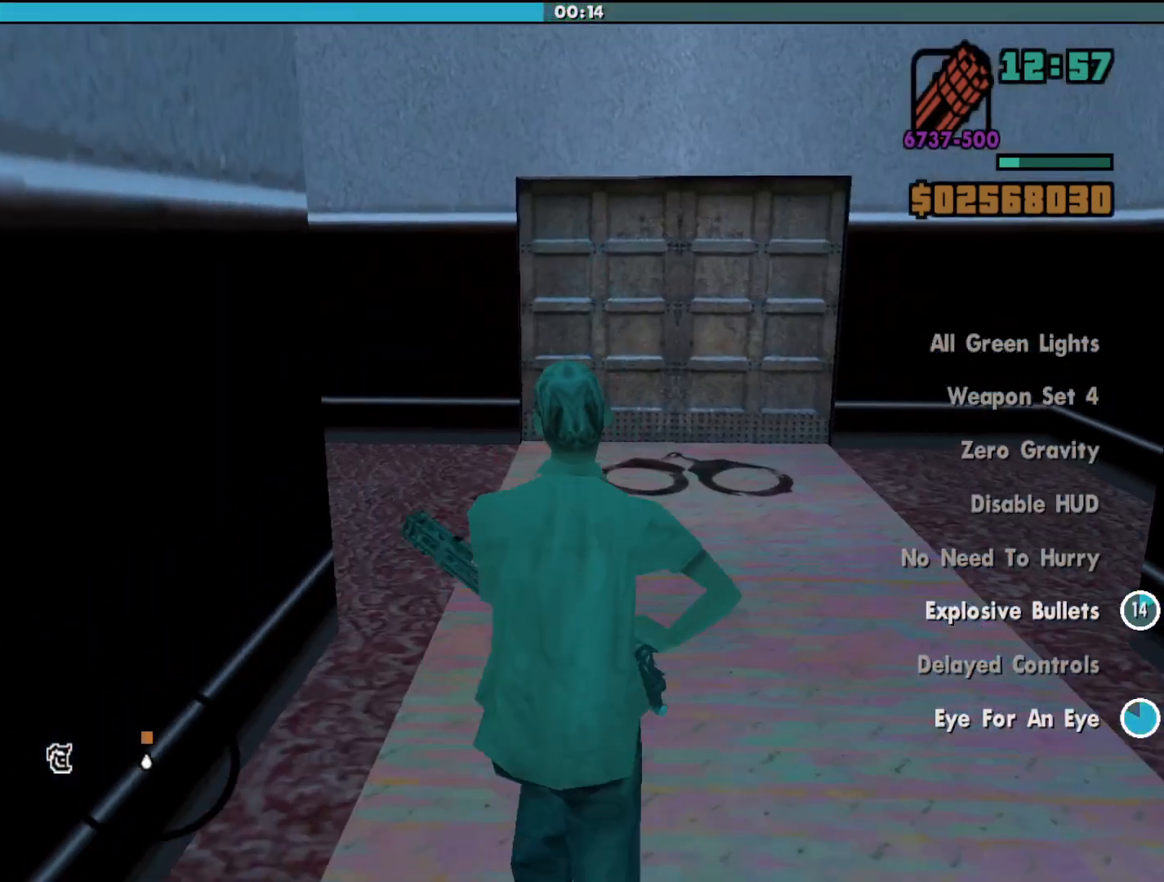
{"keys": [], "mouse": [], "events": [[233, "w", "up"]]}
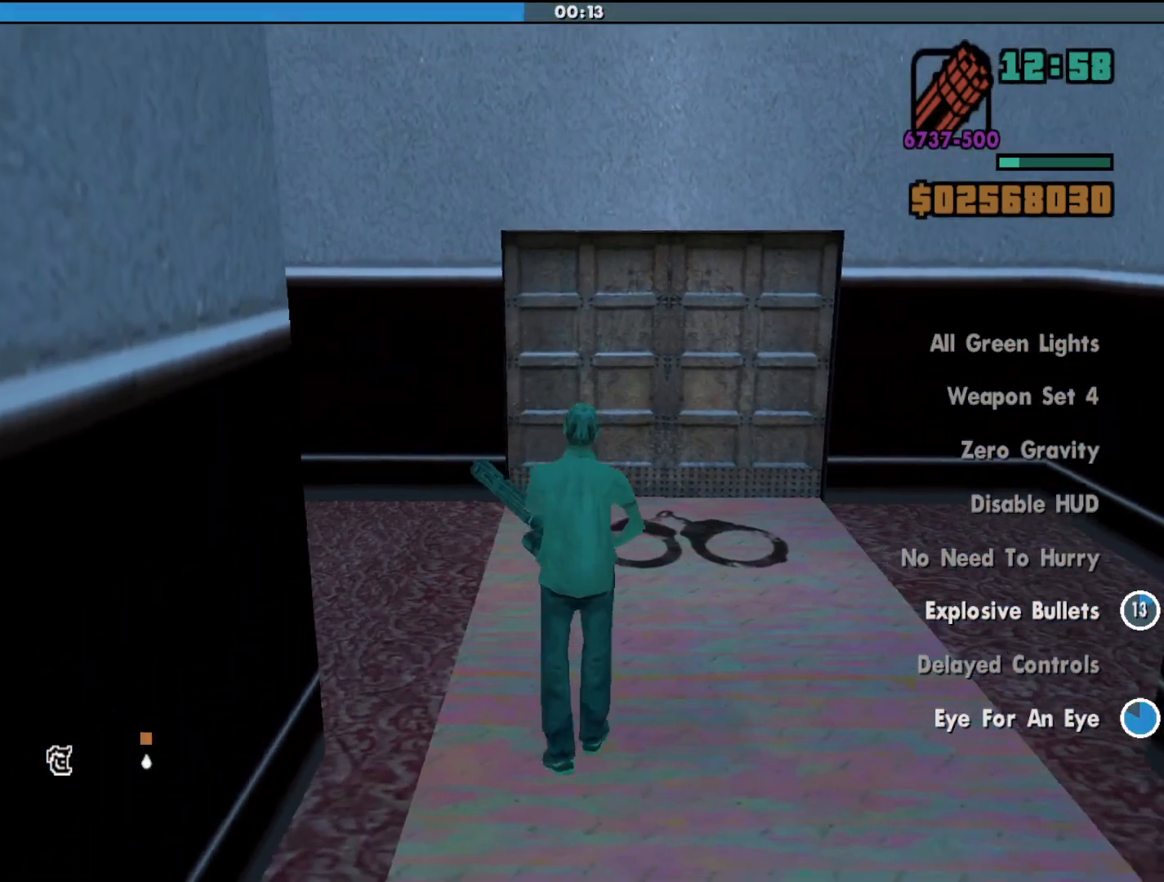
{"keys": [], "mouse": [], "events": []}
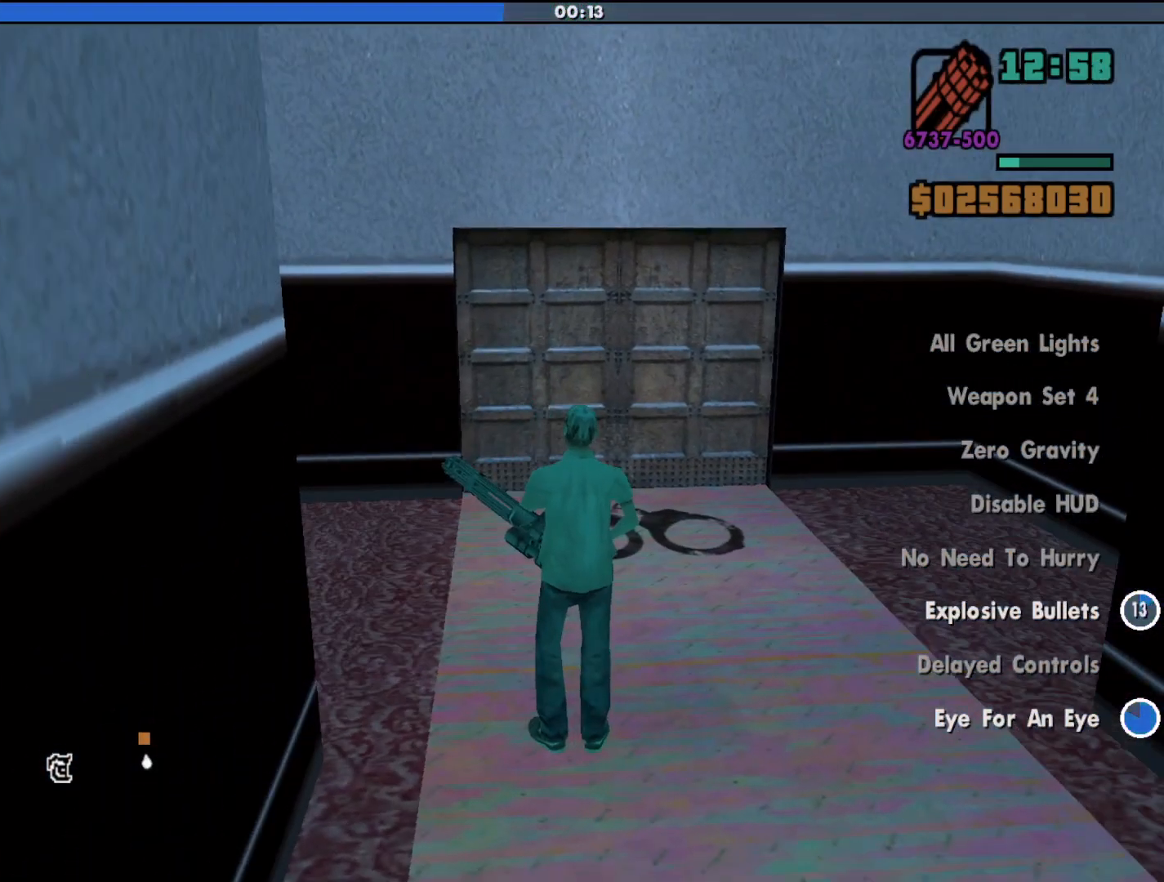
{"keys": [], "mouse": [], "events": []}
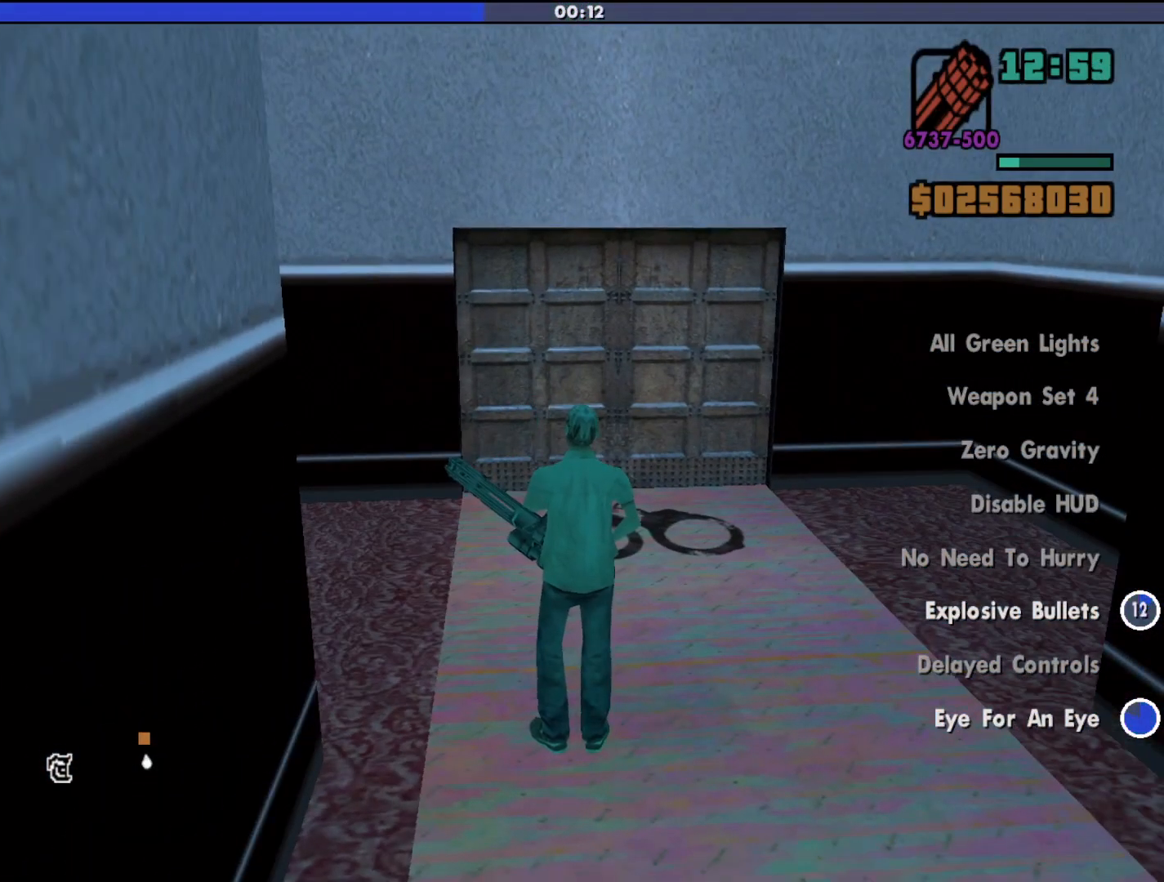
{"keys": [], "mouse": [], "events": []}
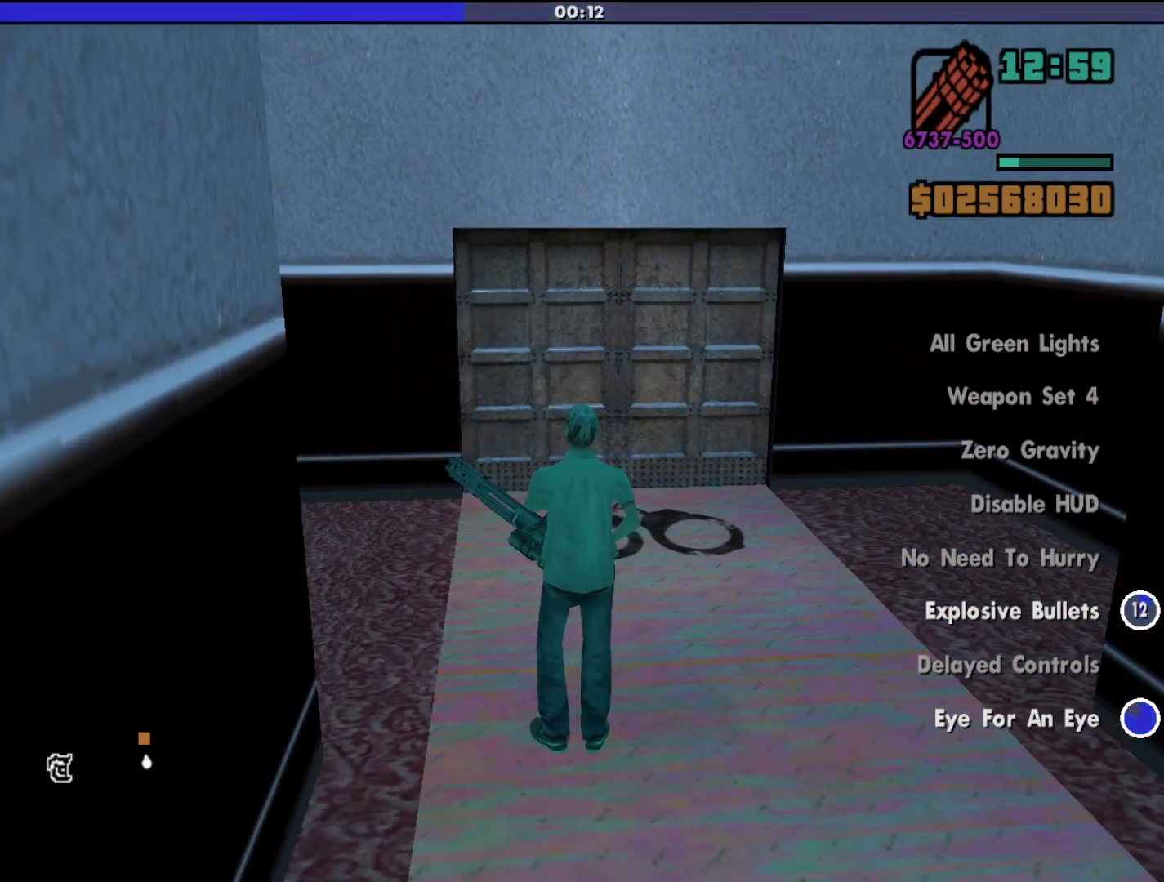
{"keys": [], "mouse": [], "events": []}
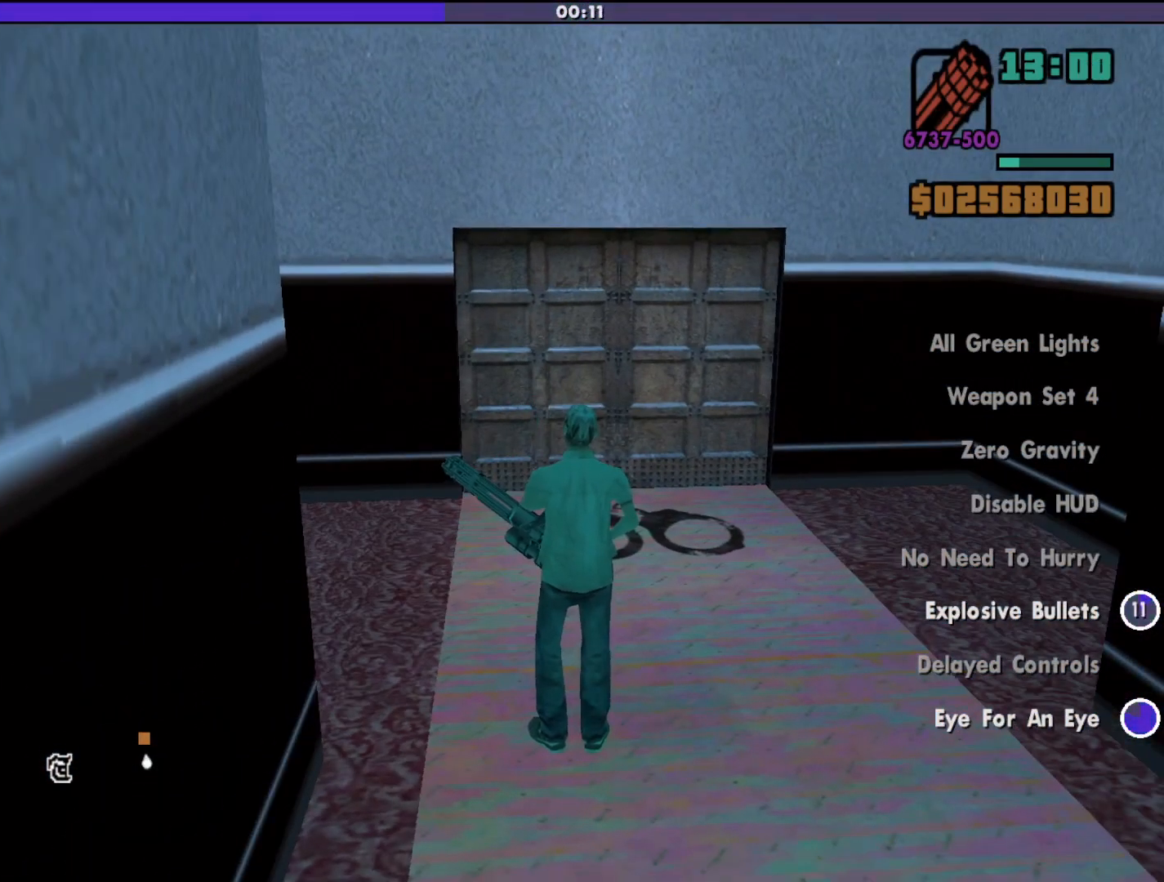
{"keys": [], "mouse": [], "events": []}
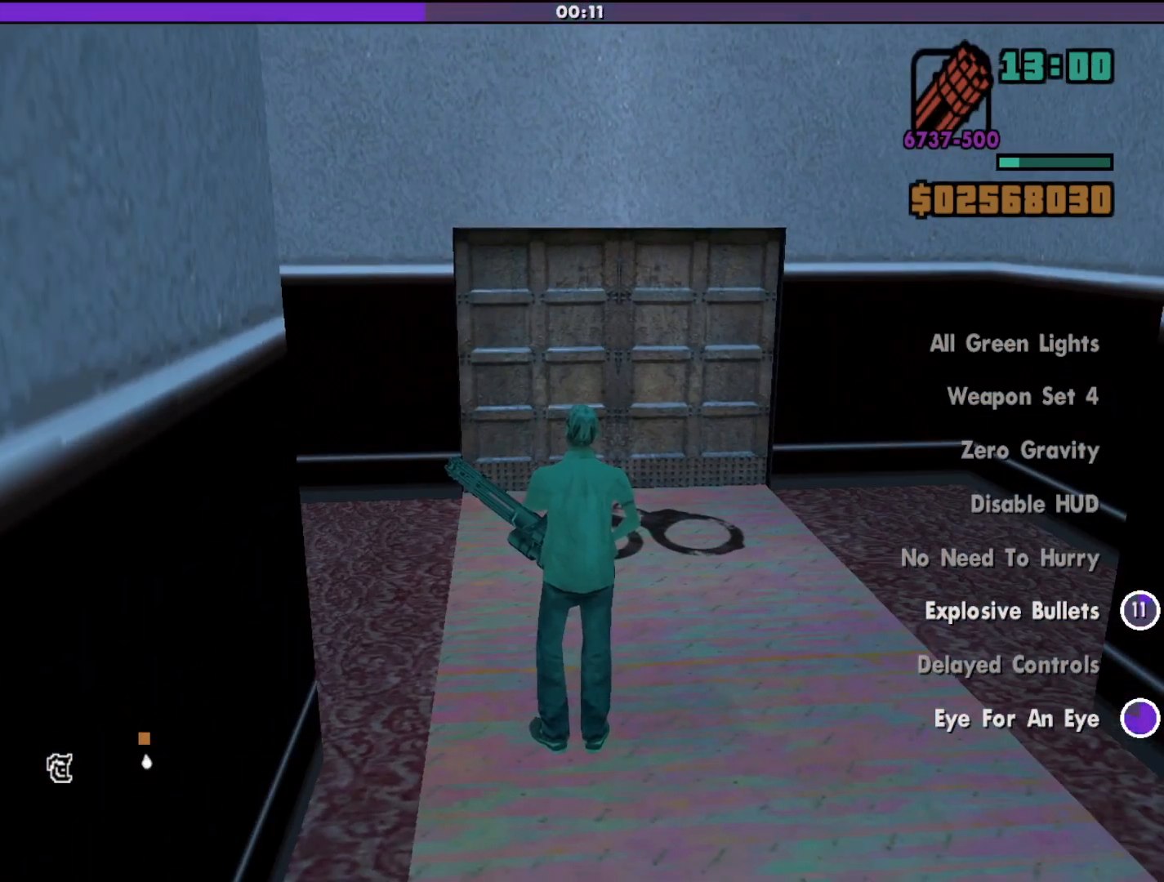
{"keys": [], "mouse": [], "events": []}
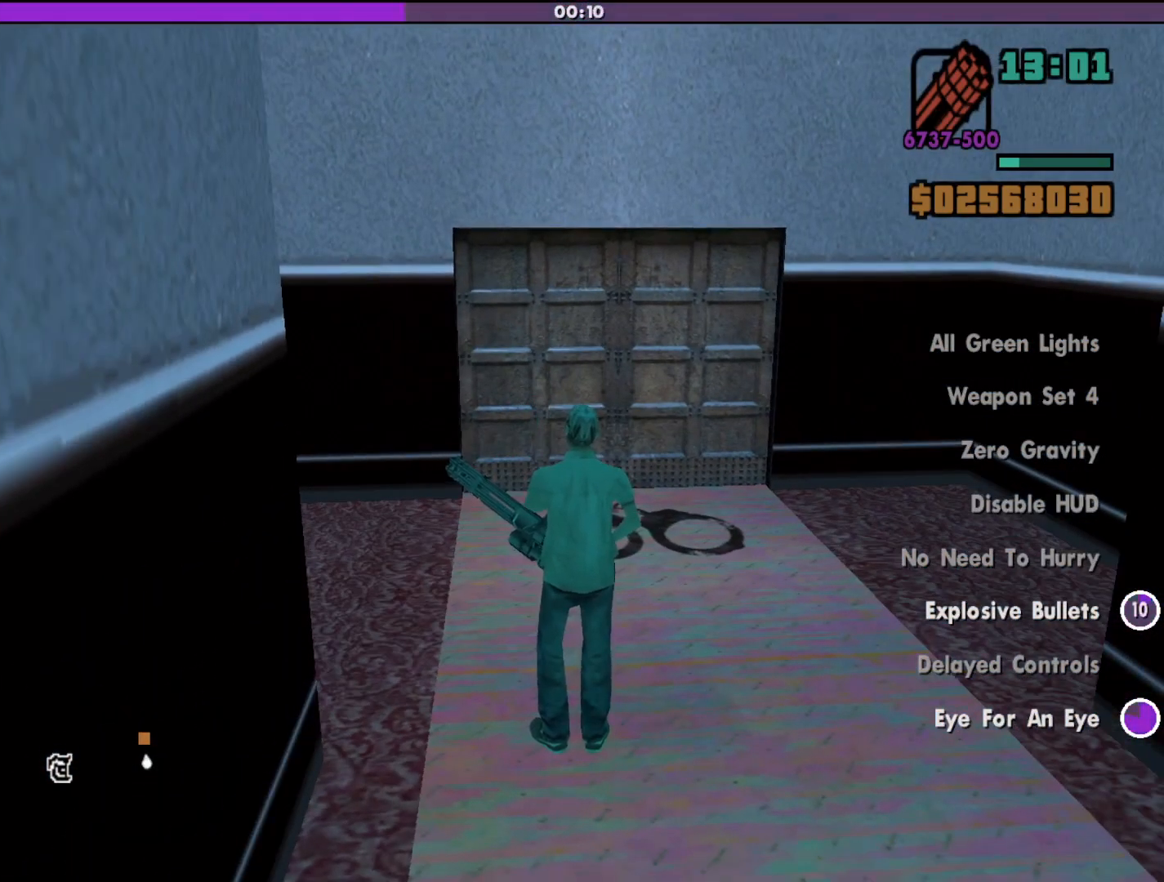
{"keys": [], "mouse": [], "events": []}
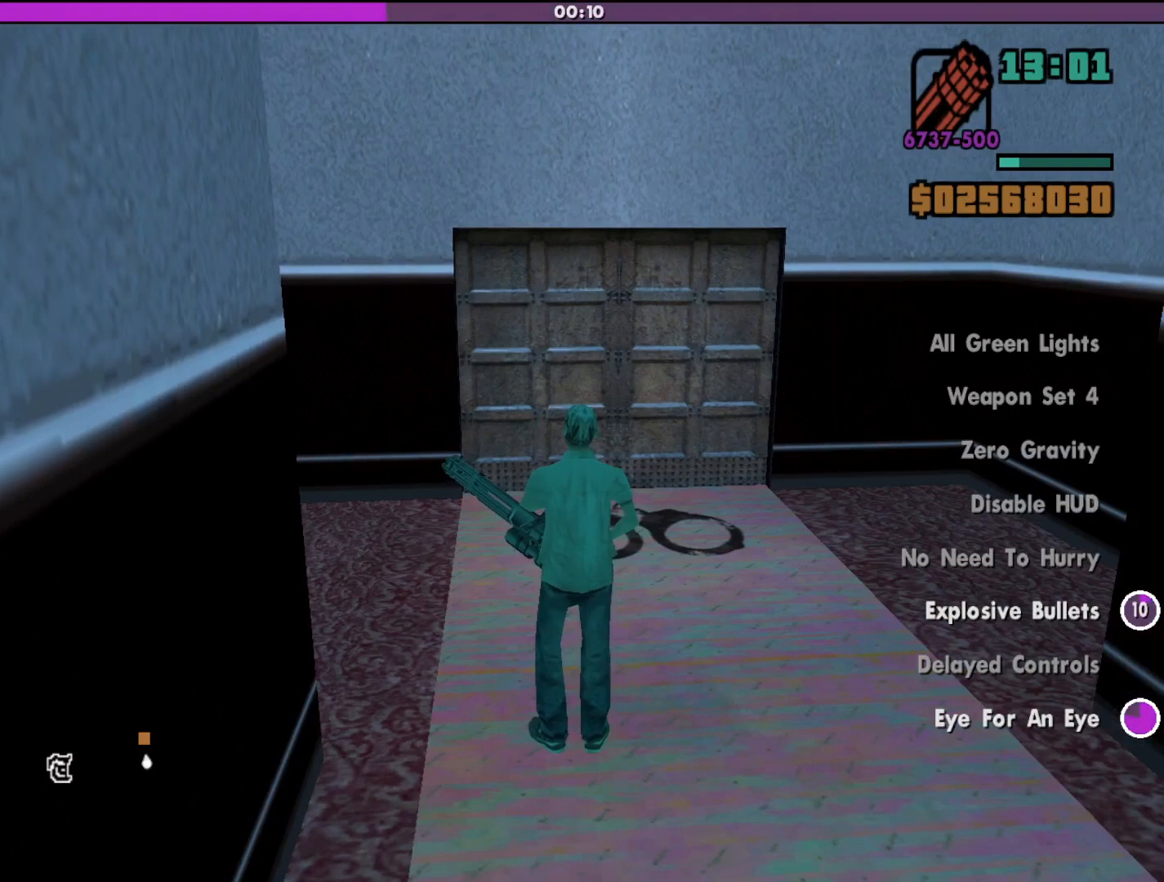
{"keys": ["d", "w"], "mouse": [], "events": [[400, "w", "down"], [433, "d", "down"]]}
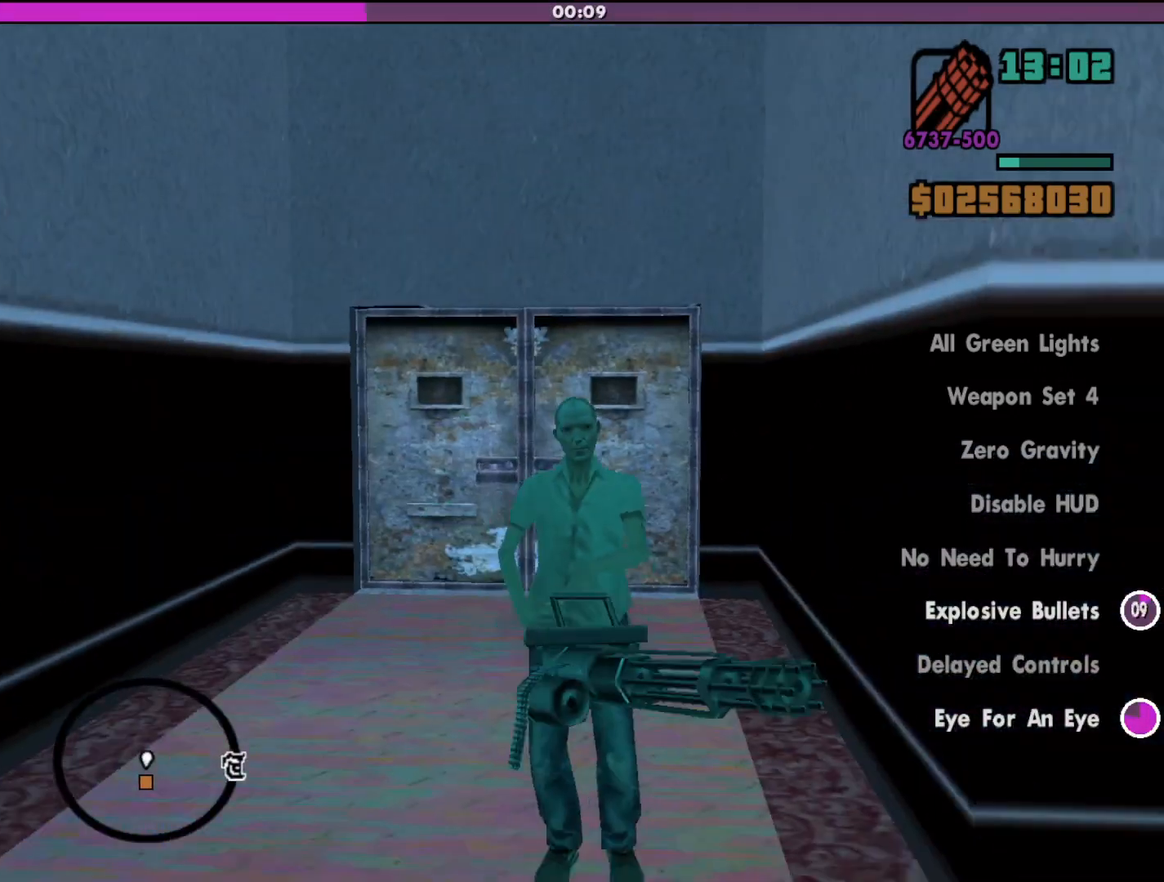
{"keys": ["w"], "mouse": [], "events": [[133, "d", "up"]]}
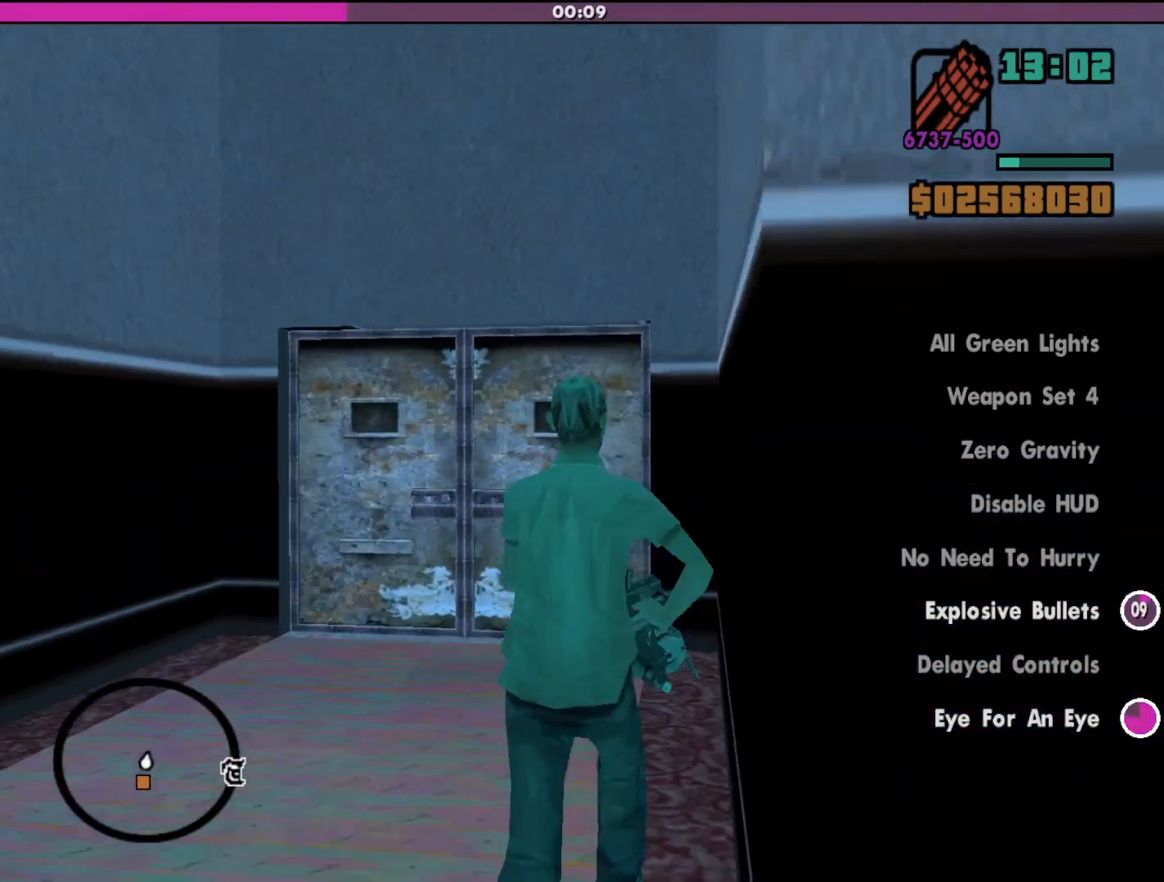
{"keys": ["w"], "mouse": [], "events": []}
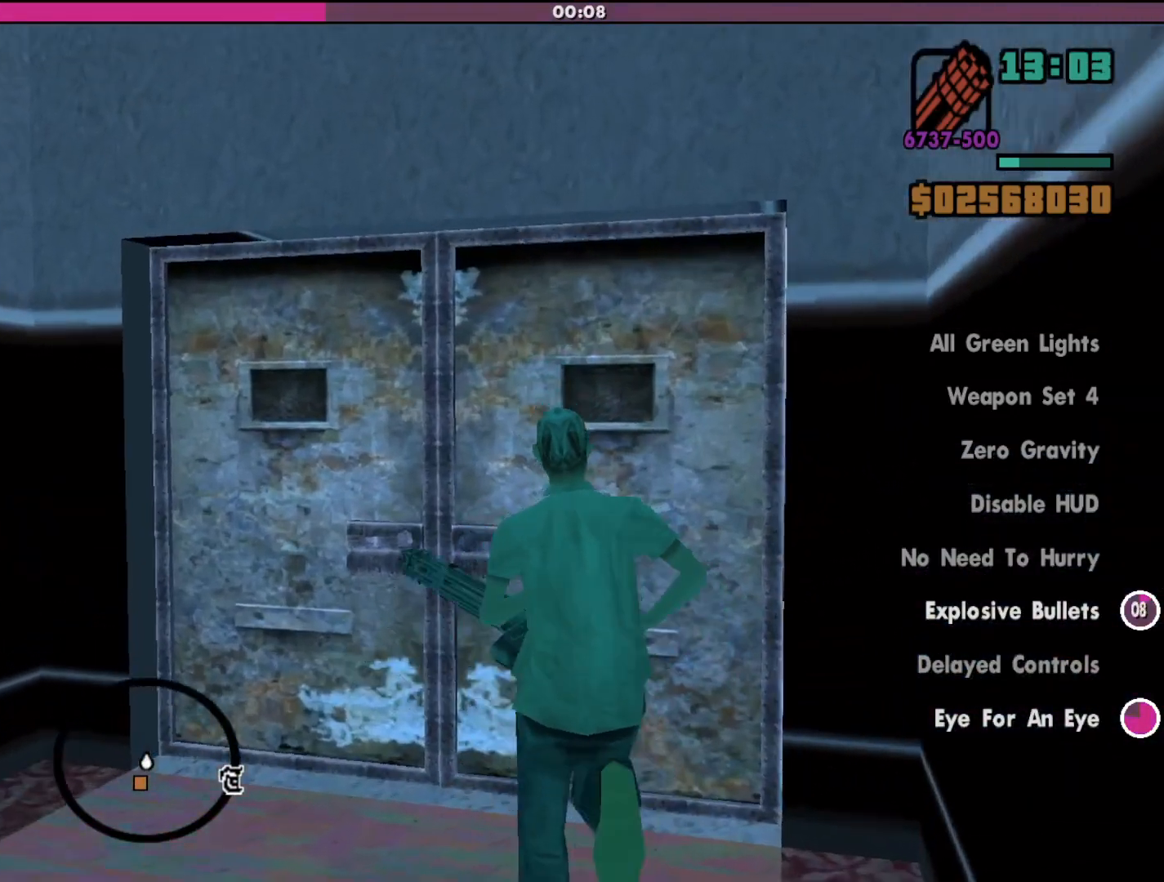
{"keys": [], "mouse": [], "events": [[267, "w", "up"]]}
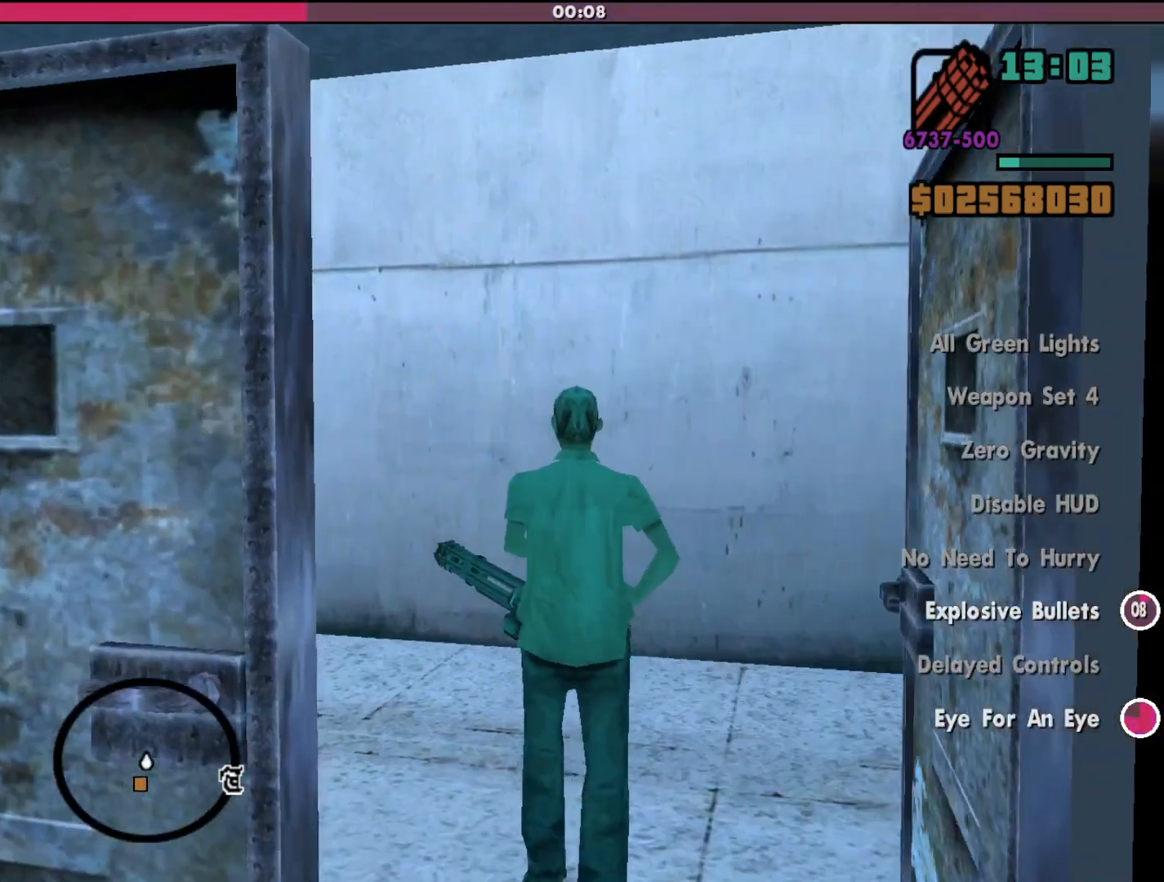
{"keys": ["d", "w"], "mouse": [], "events": [[267, "a", "down"], [267, "w", "down"], [400, "a", "up"], [500, "d", "down"]]}
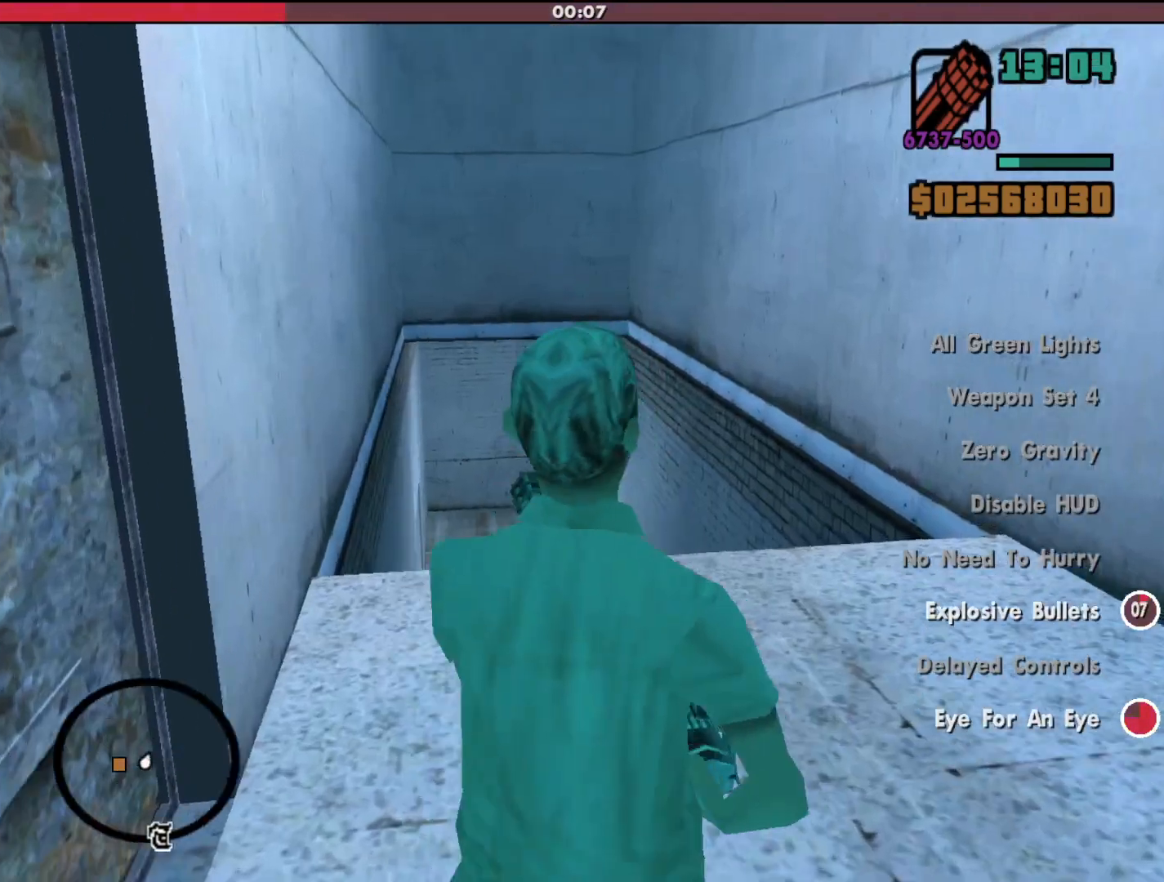
{"keys": [], "mouse": [], "events": [[33, "w", "up"], [333, "d", "up"]]}
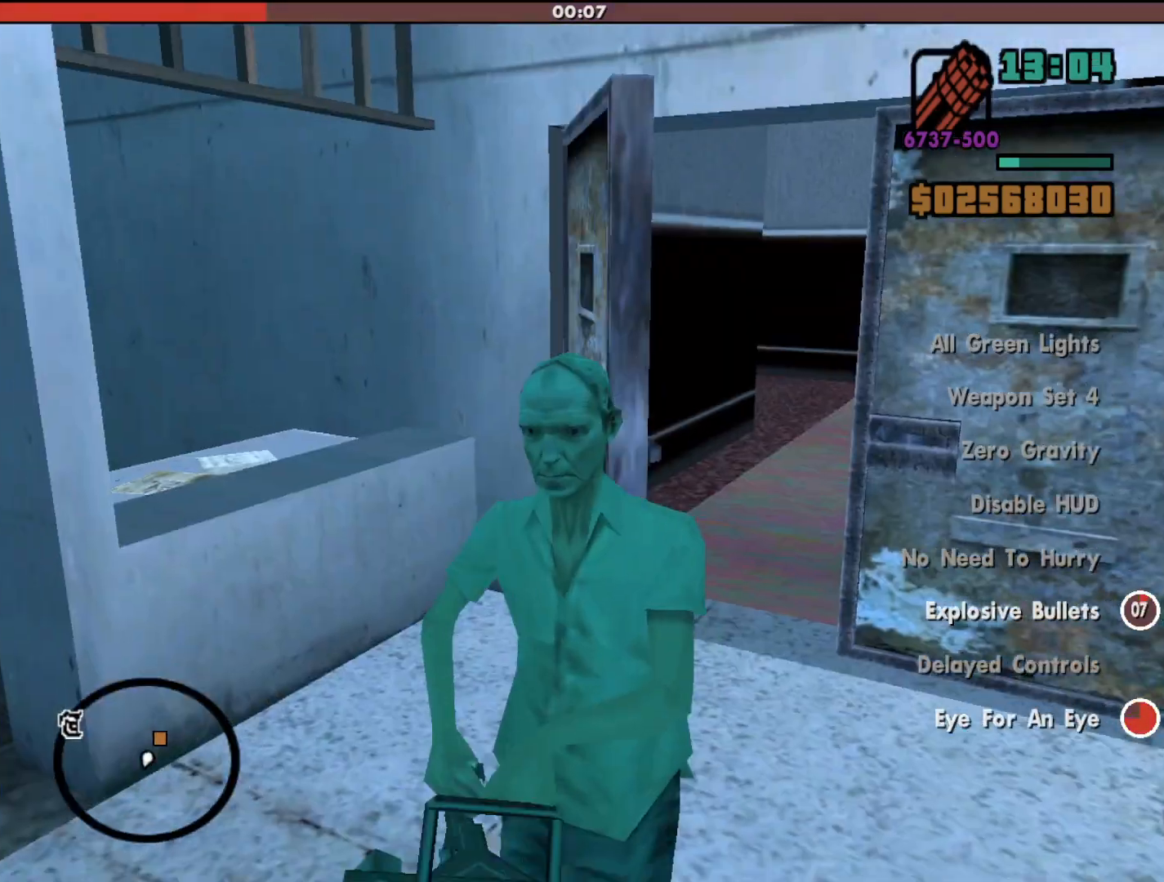
{"keys": [], "mouse": [], "events": []}
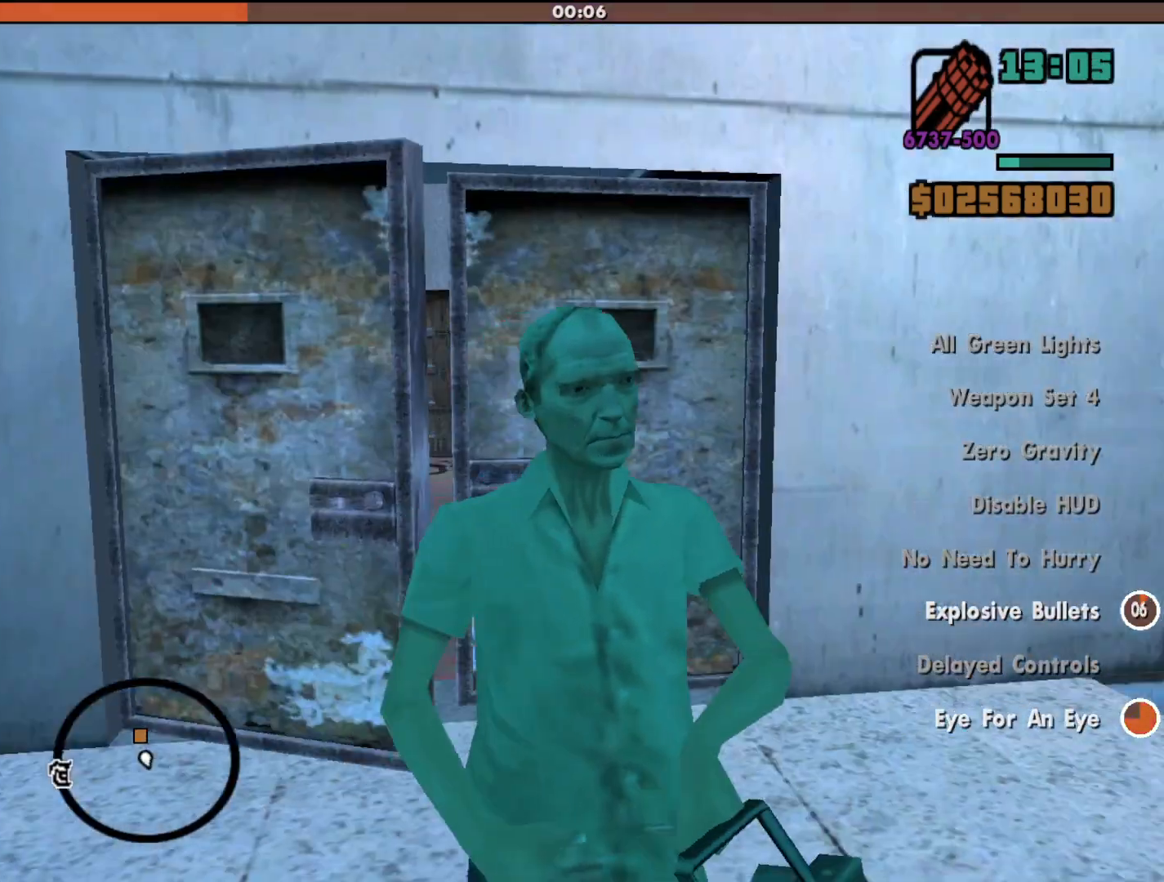
{"keys": [], "mouse": [], "events": [[33, "s", "down"], [267, "s", "up"]]}